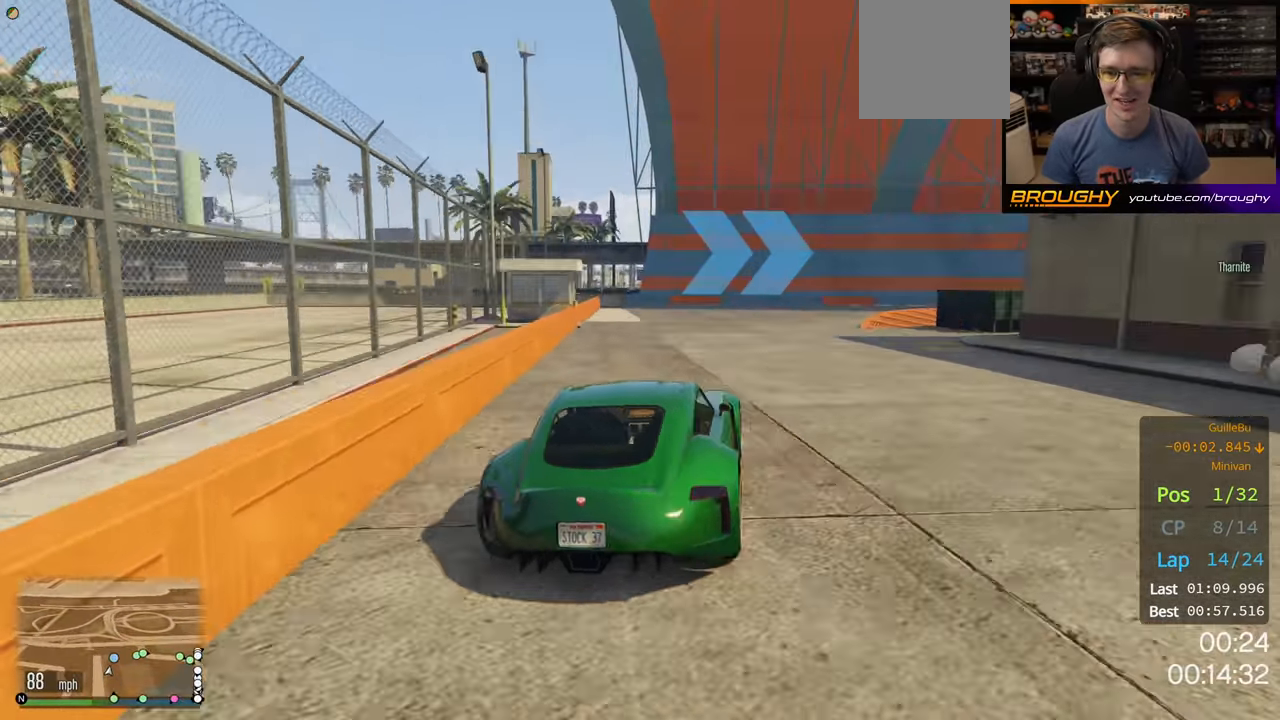
Gameplay with a controller (Xbox layout); each line is a JSON object with the inputs held at the frame after it. "events" lists button and stick changes between this image and that frame as [ms after this image, input, new state], when the widget could be followed in between.
{"buttons": ["R2"], "left_stick": "right", "right_stick": "center", "events": [[50, "left_stick", "right"], [317, "R2", "down"]]}
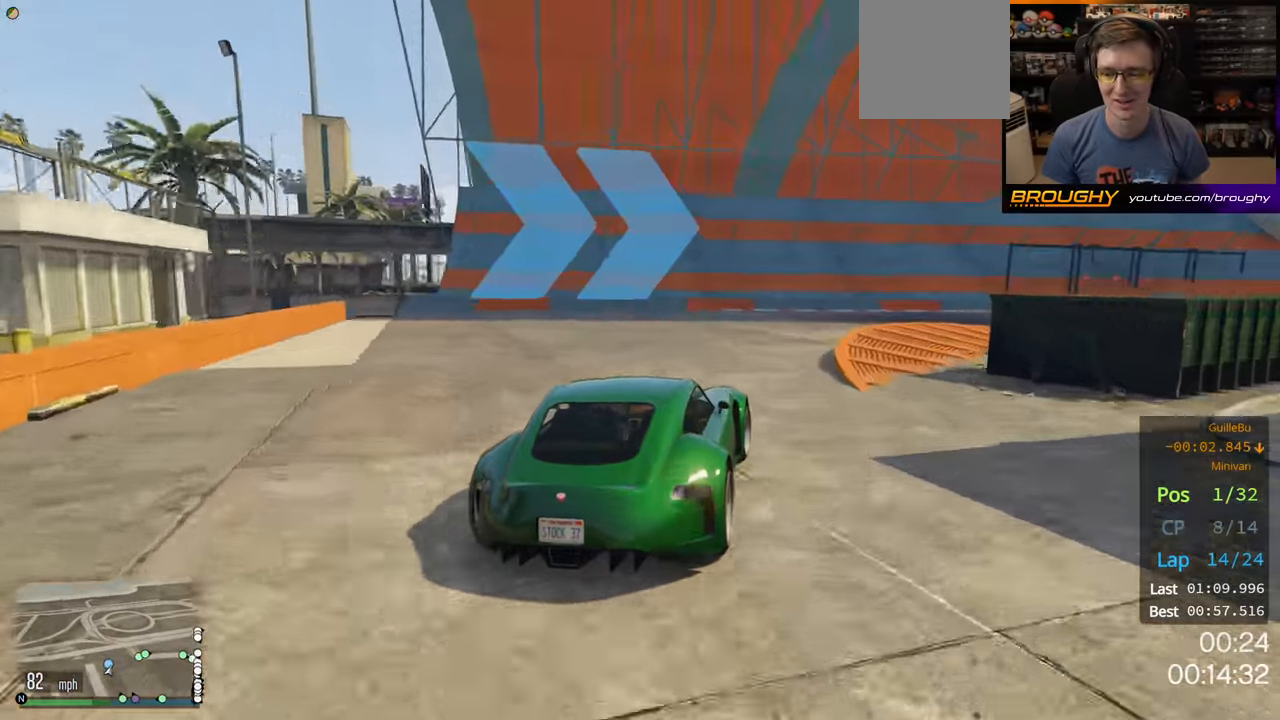
{"buttons": ["R2"], "left_stick": "right", "right_stick": "center", "events": []}
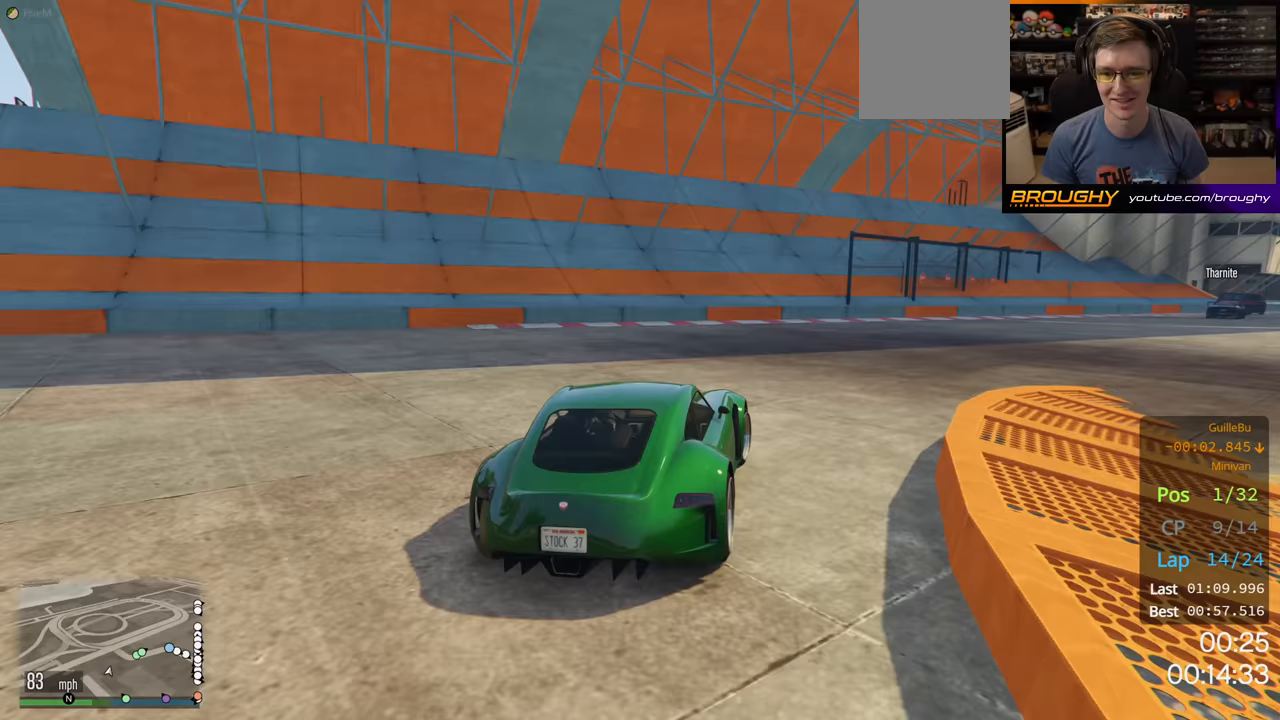
{"buttons": ["R2"], "left_stick": "right", "right_stick": "center", "events": []}
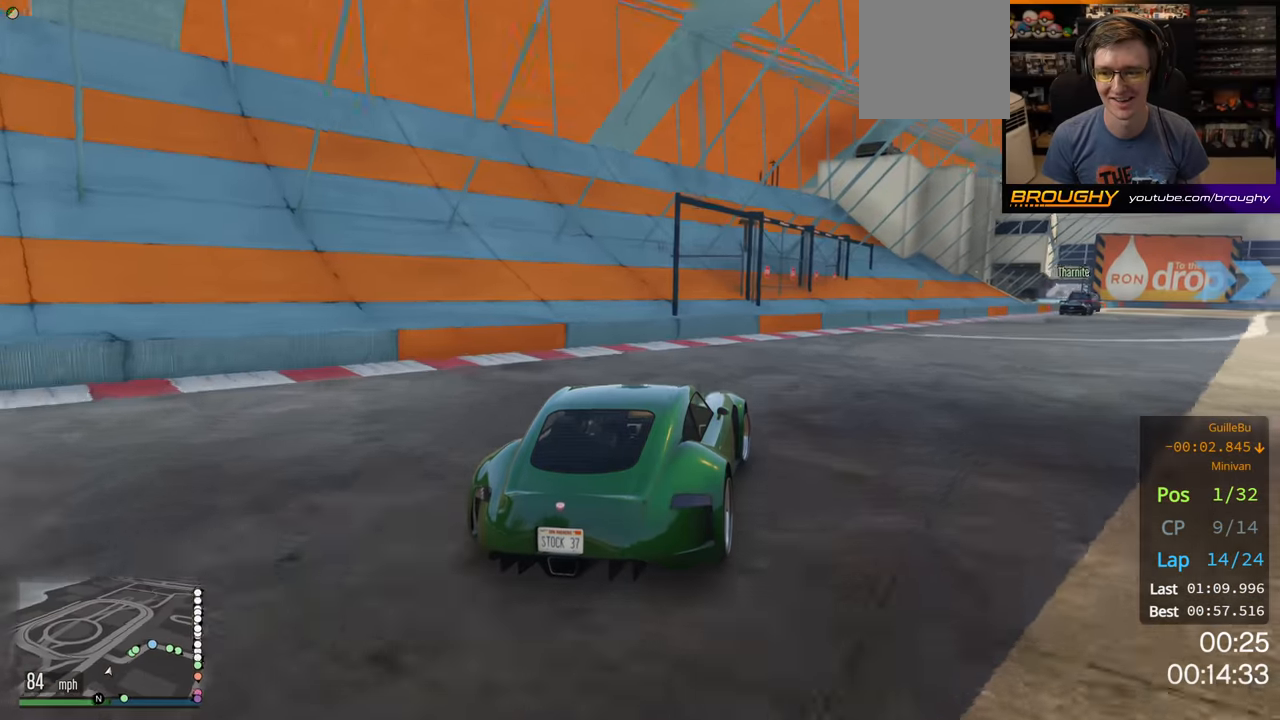
{"buttons": ["R2"], "left_stick": "right", "right_stick": "center", "events": []}
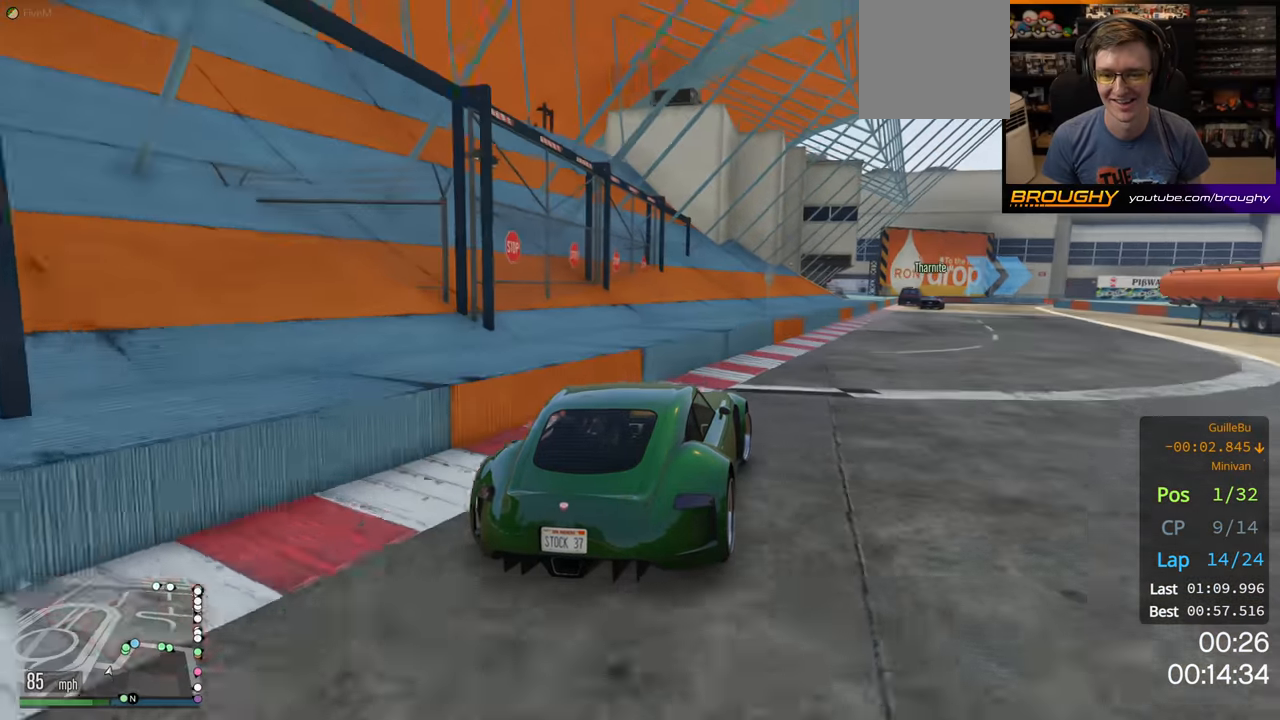
{"buttons": ["R2"], "left_stick": "left", "right_stick": "center", "events": [[150, "left_stick", "center"], [400, "left_stick", "left"]]}
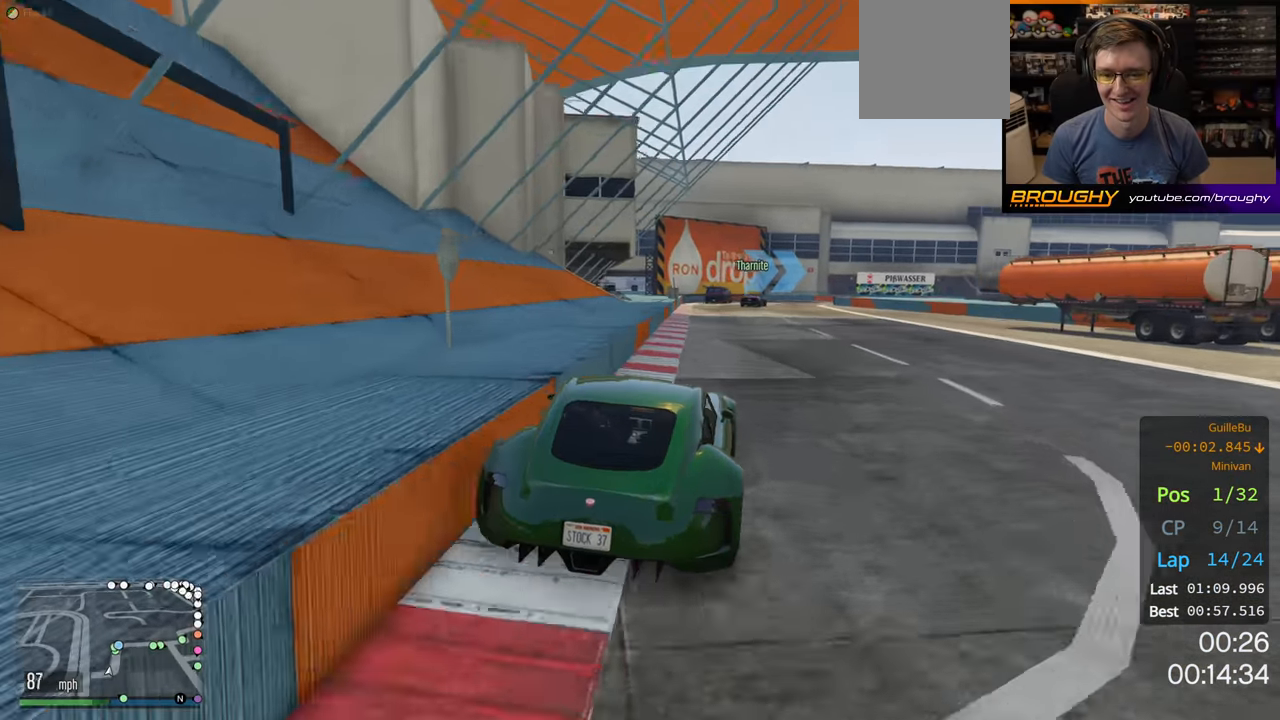
{"buttons": ["R2"], "left_stick": "center", "right_stick": "center", "events": [[50, "left_stick", "center"], [333, "left_stick", "right"], [433, "left_stick", "center"]]}
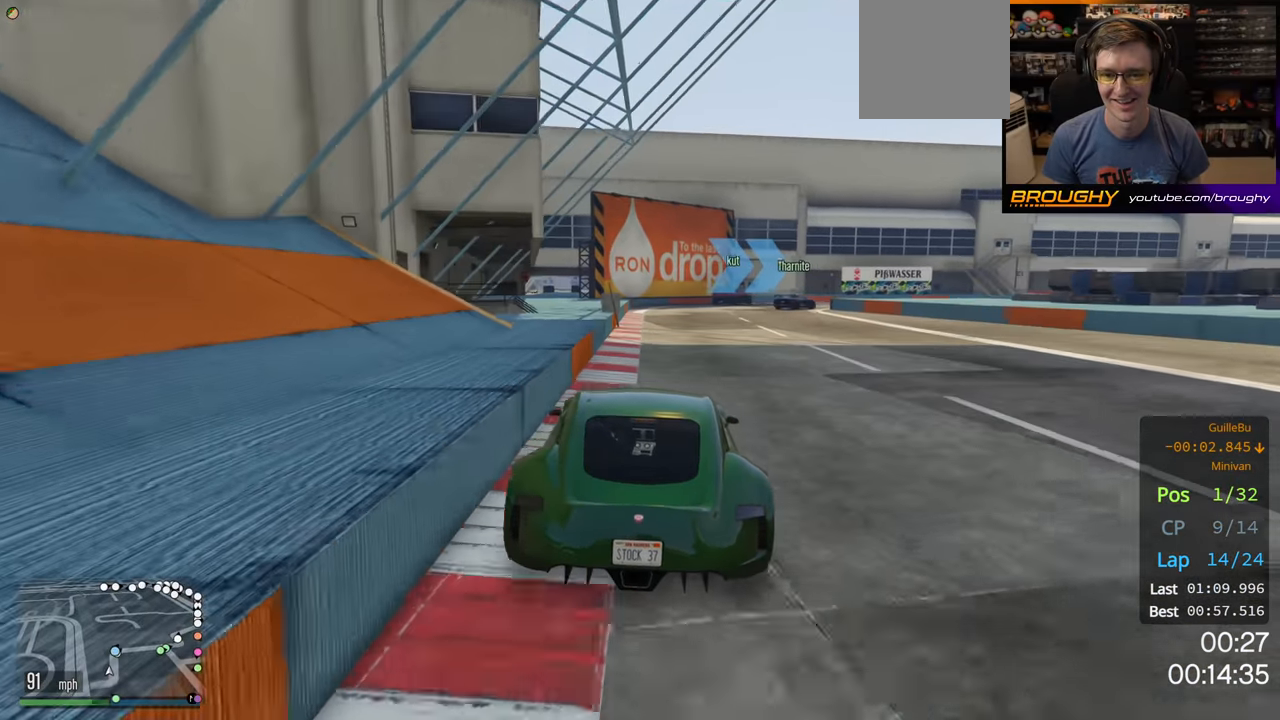
{"buttons": [], "left_stick": "right", "right_stick": "center", "events": [[133, "left_stick", "right"], [333, "L2", "down"], [383, "R2", "up"], [500, "L2", "up"]]}
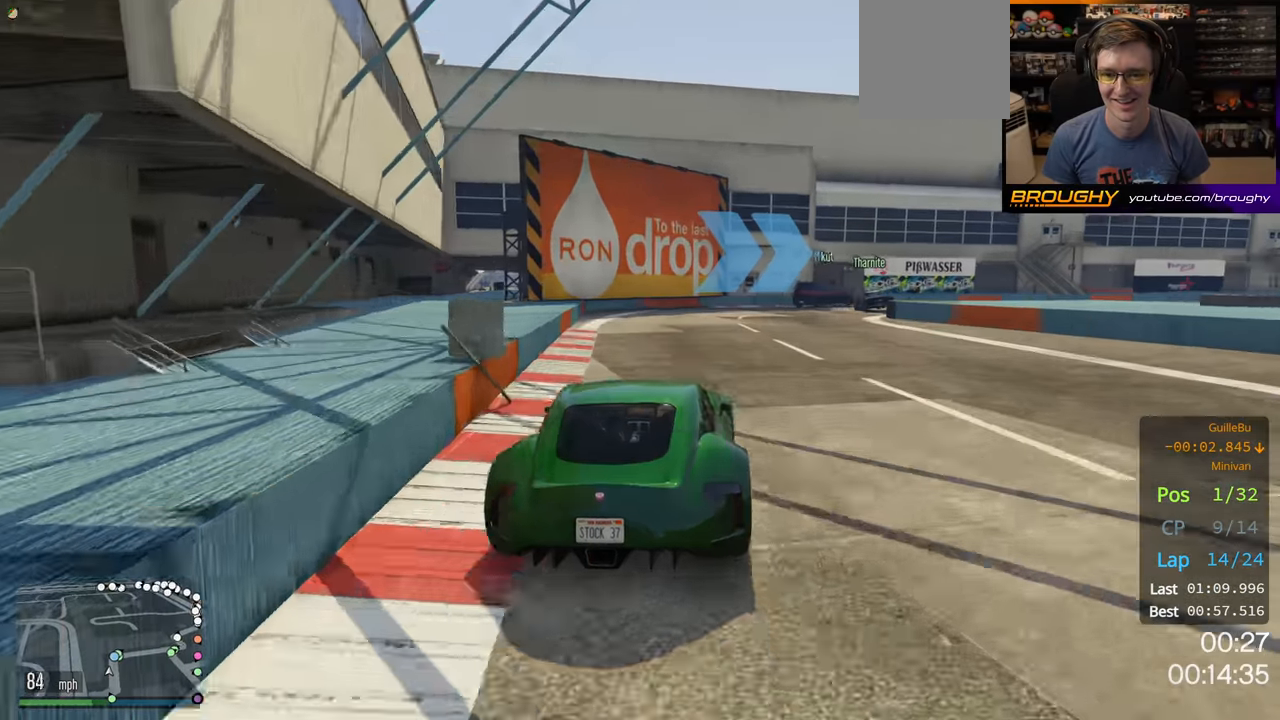
{"buttons": [], "left_stick": "center", "right_stick": "center", "events": [[283, "L2", "down"], [400, "L2", "up"], [433, "left_stick", "center"]]}
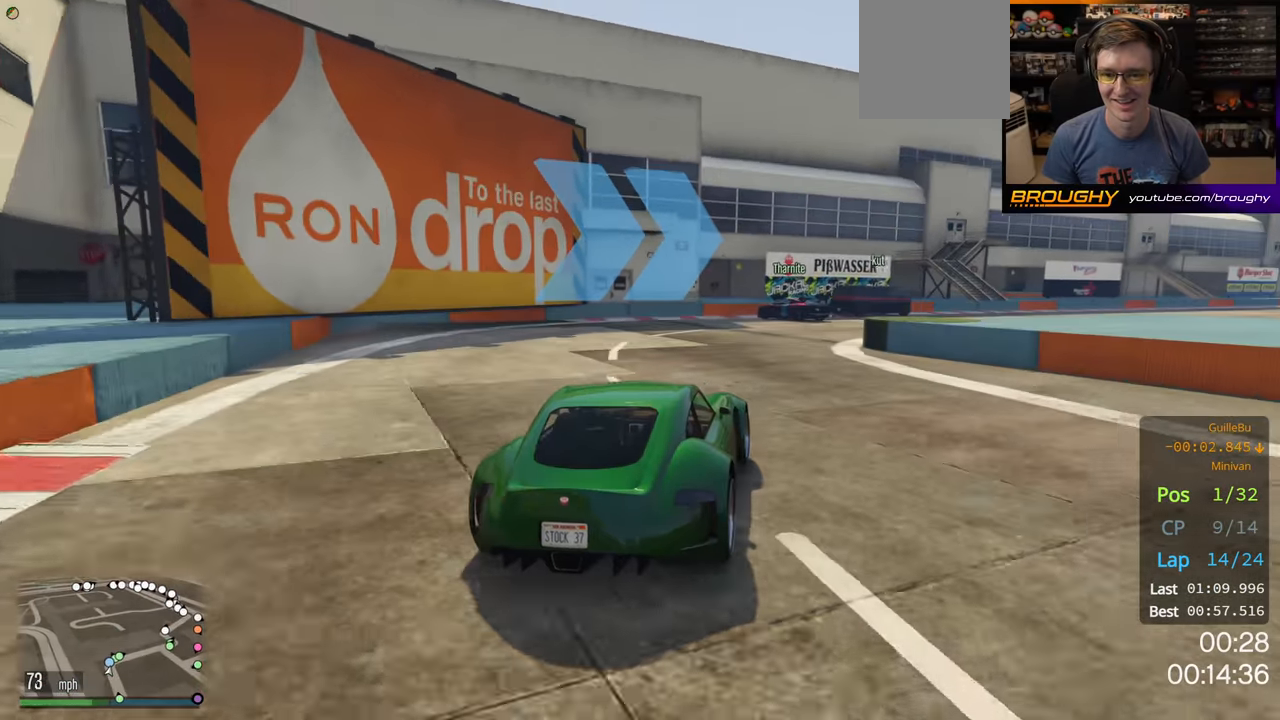
{"buttons": ["R2"], "left_stick": "right", "right_stick": "center", "events": [[50, "left_stick", "right"], [267, "R2", "down"]]}
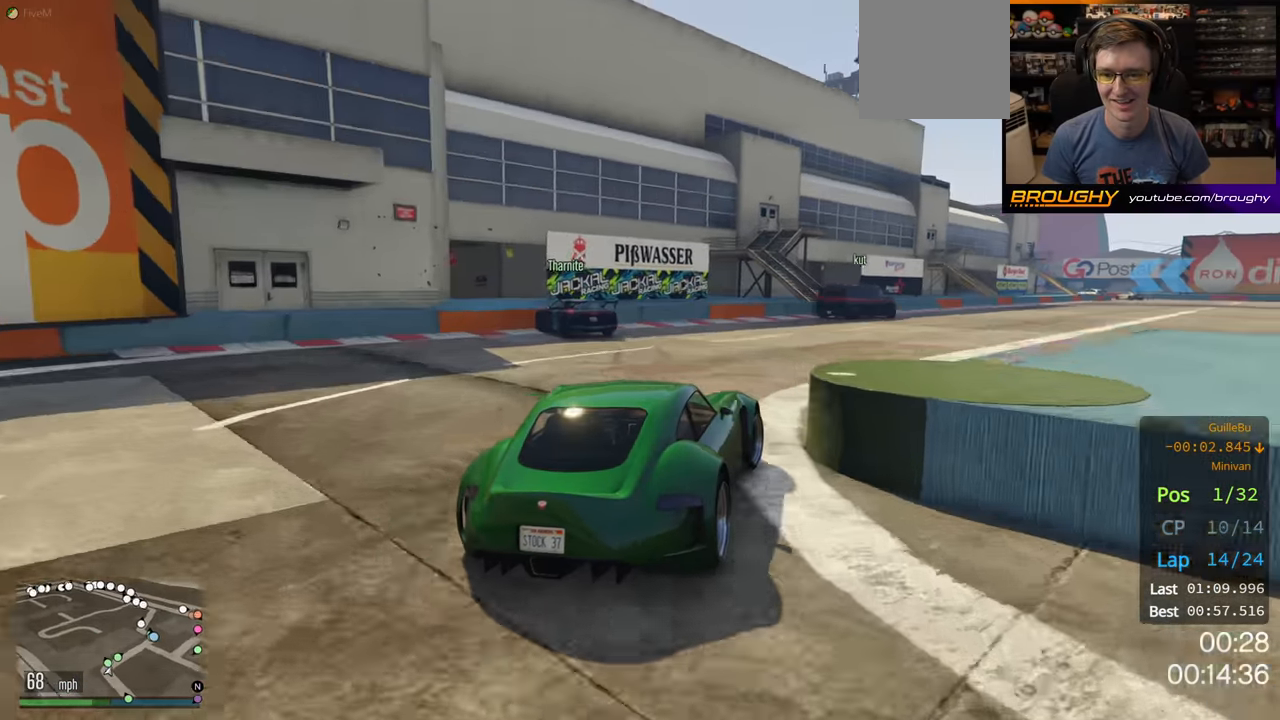
{"buttons": ["R2"], "left_stick": "right", "right_stick": "center", "events": []}
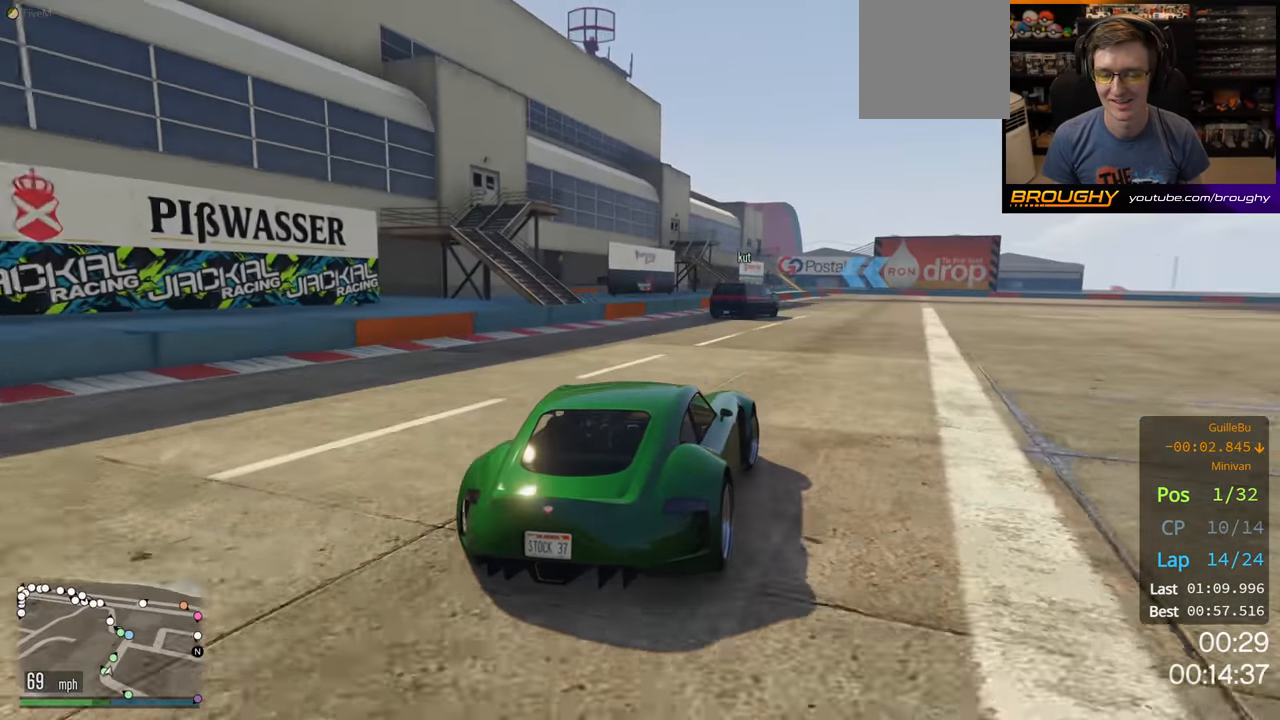
{"buttons": ["R2"], "left_stick": "right", "right_stick": "center", "events": []}
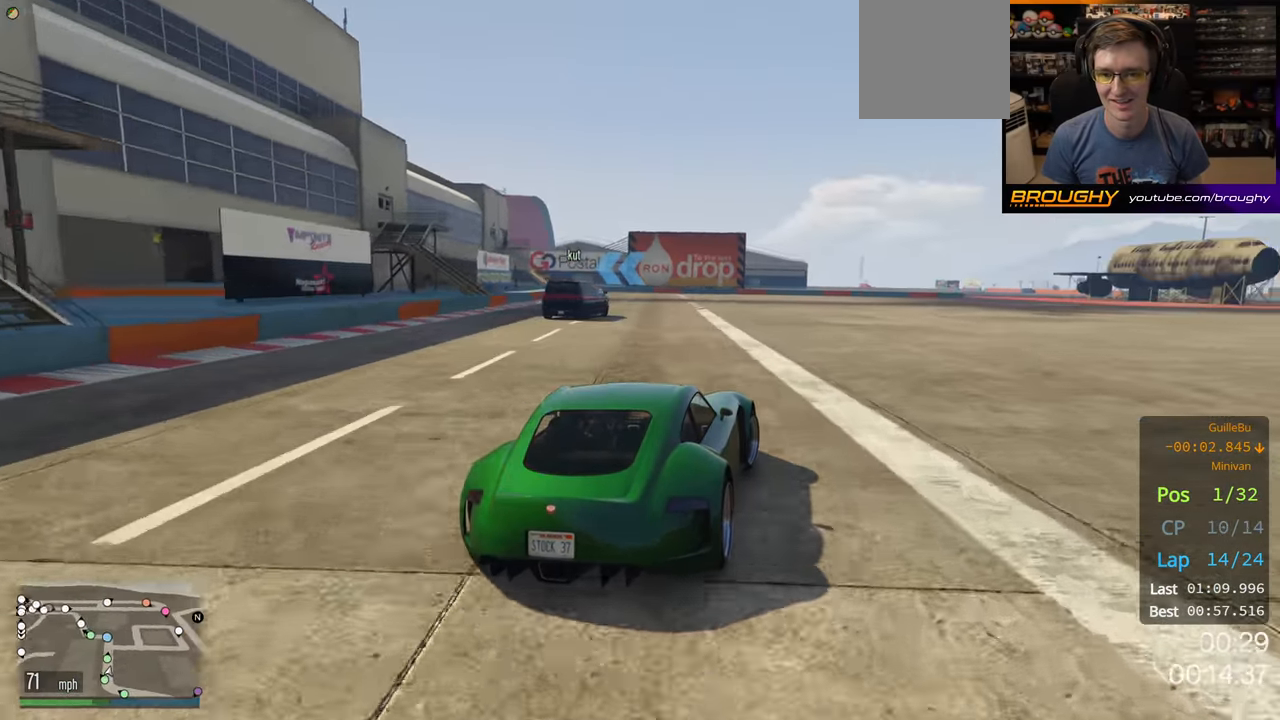
{"buttons": ["R2"], "left_stick": "center", "right_stick": "center", "events": [[283, "left_stick", "center"]]}
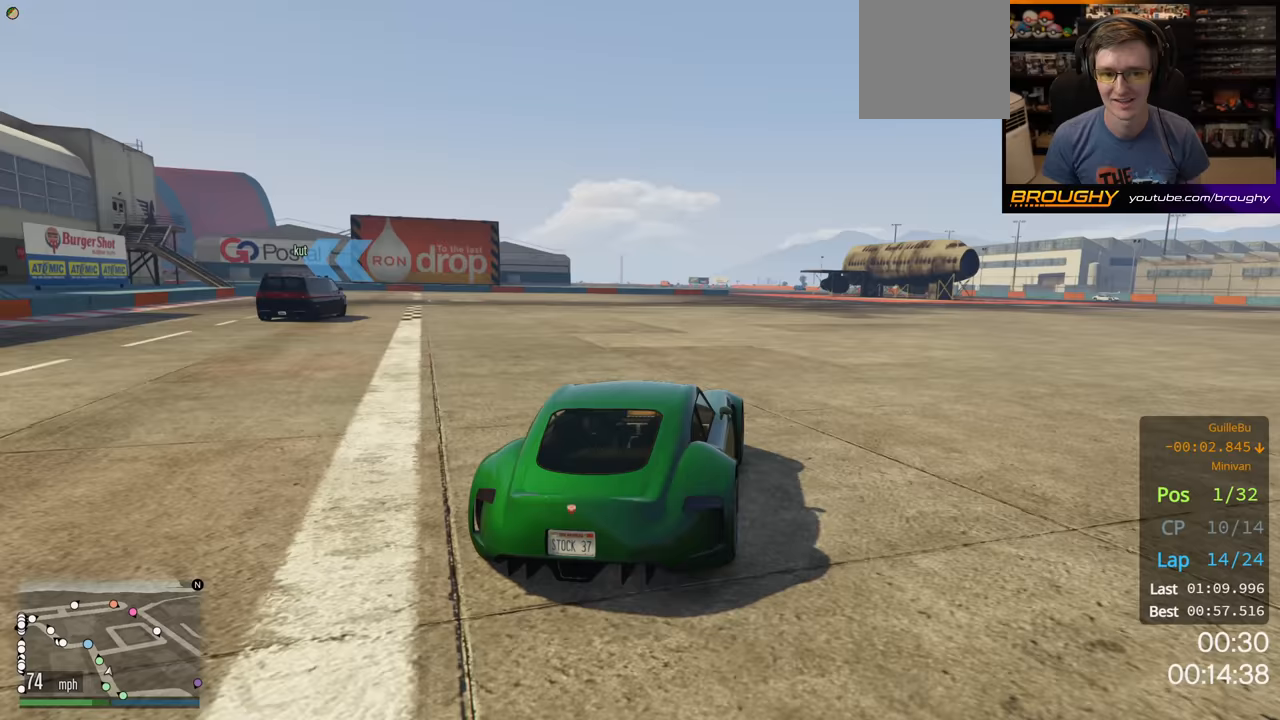
{"buttons": ["R2"], "left_stick": "up-left", "right_stick": "center", "events": [[200, "left_stick", "up-left"]]}
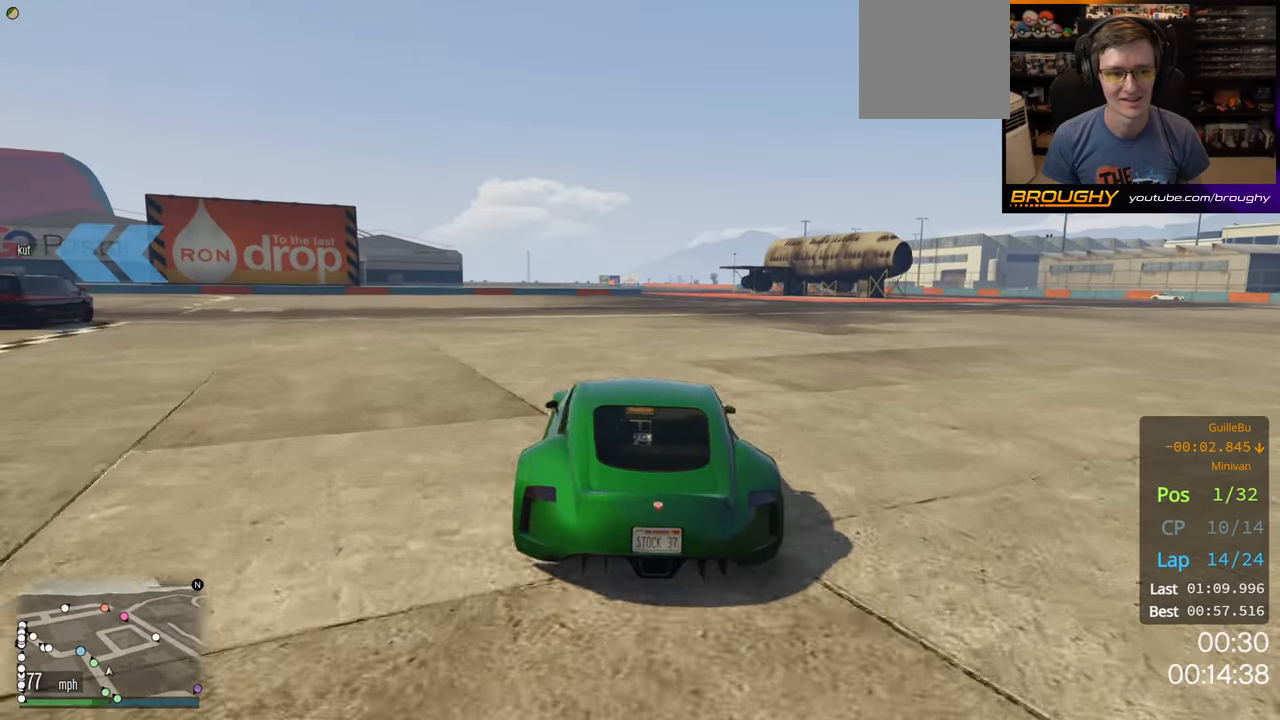
{"buttons": [], "left_stick": "up-left", "right_stick": "center", "events": [[33, "R2", "up"], [133, "left_stick", "center"], [250, "left_stick", "up-left"]]}
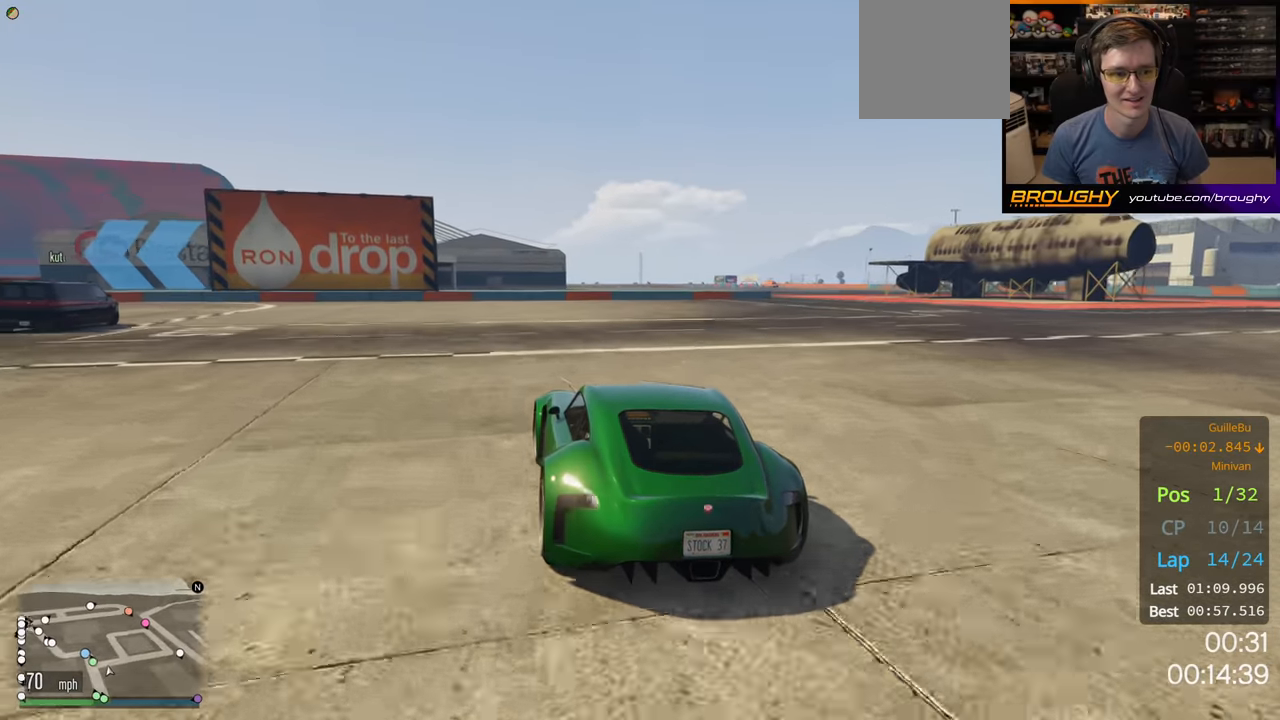
{"buttons": ["R2"], "left_stick": "center", "right_stick": "center", "events": [[267, "R2", "down"], [433, "left_stick", "center"]]}
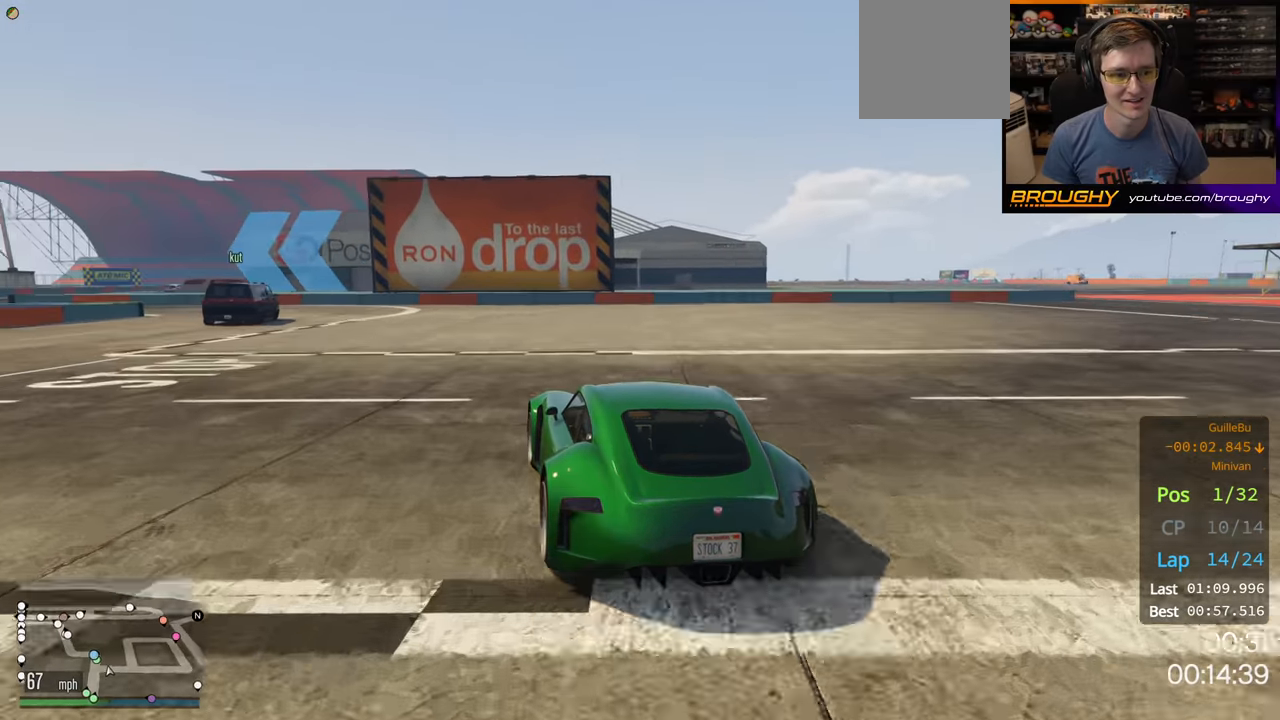
{"buttons": ["R2"], "left_stick": "up-left", "right_stick": "center", "events": [[33, "left_stick", "up-left"]]}
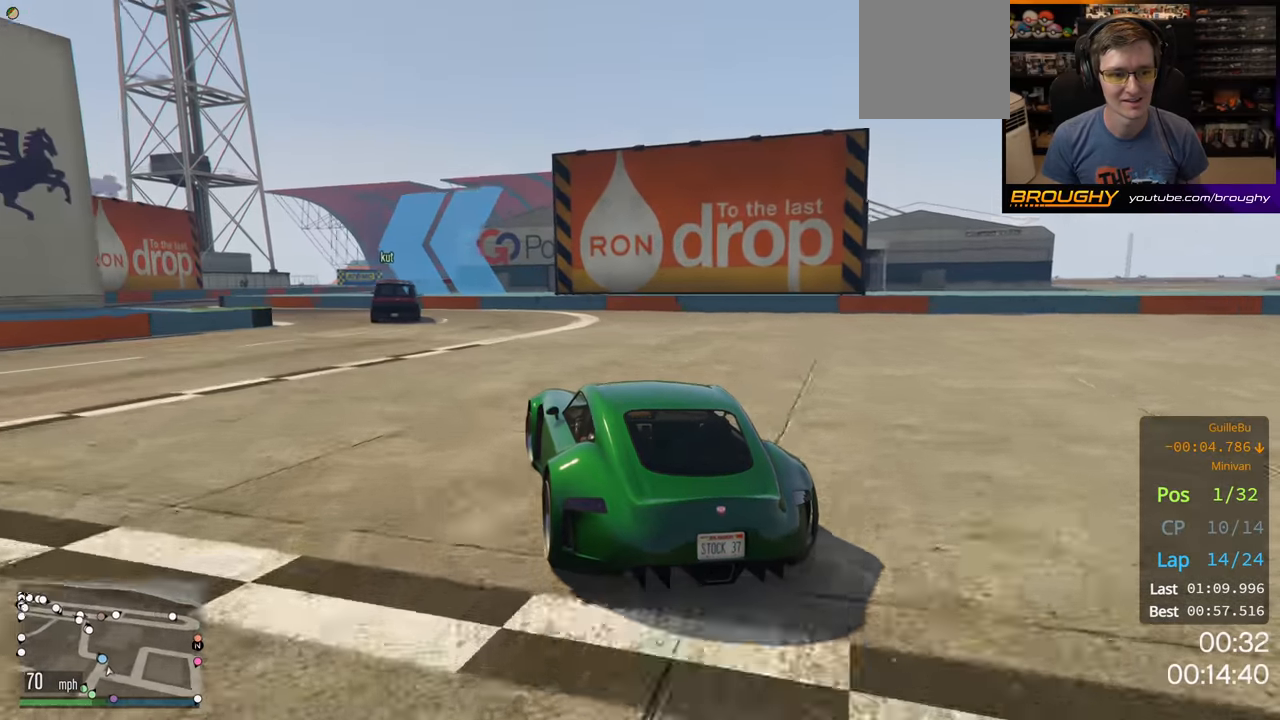
{"buttons": ["R2"], "left_stick": "up-left", "right_stick": "center", "events": []}
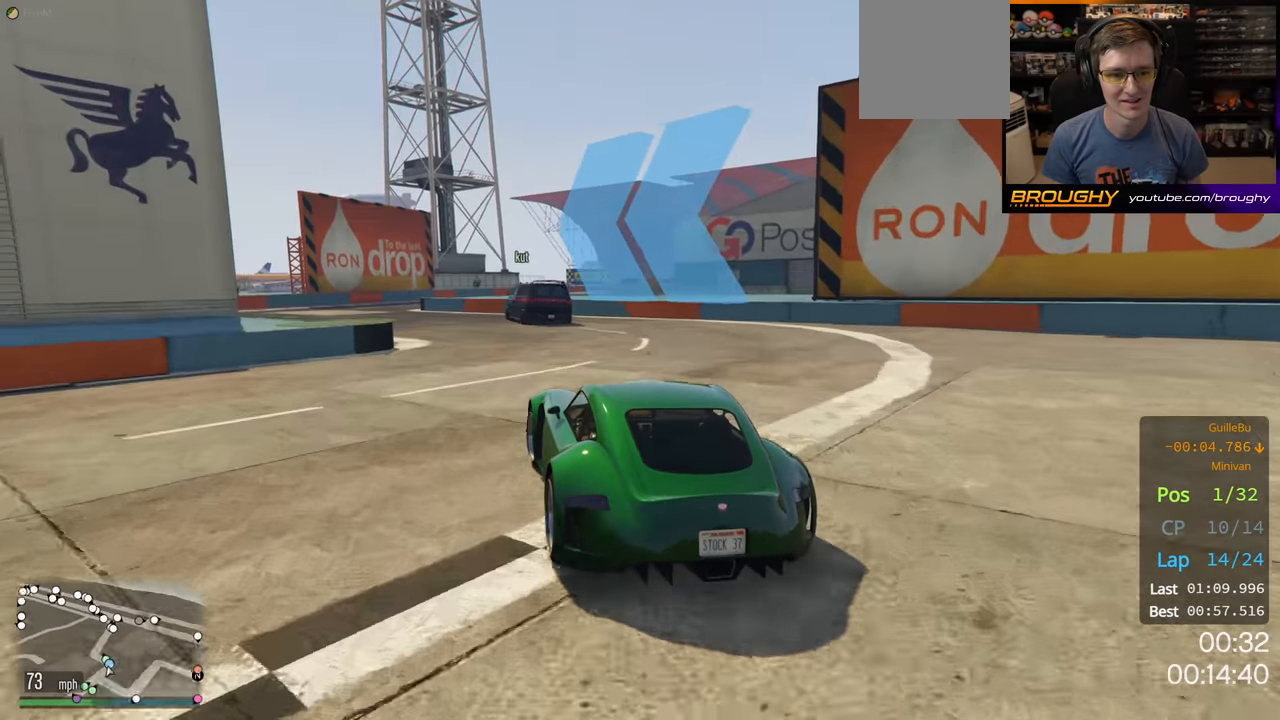
{"buttons": ["R2"], "left_stick": "center", "right_stick": "center", "events": [[333, "left_stick", "center"]]}
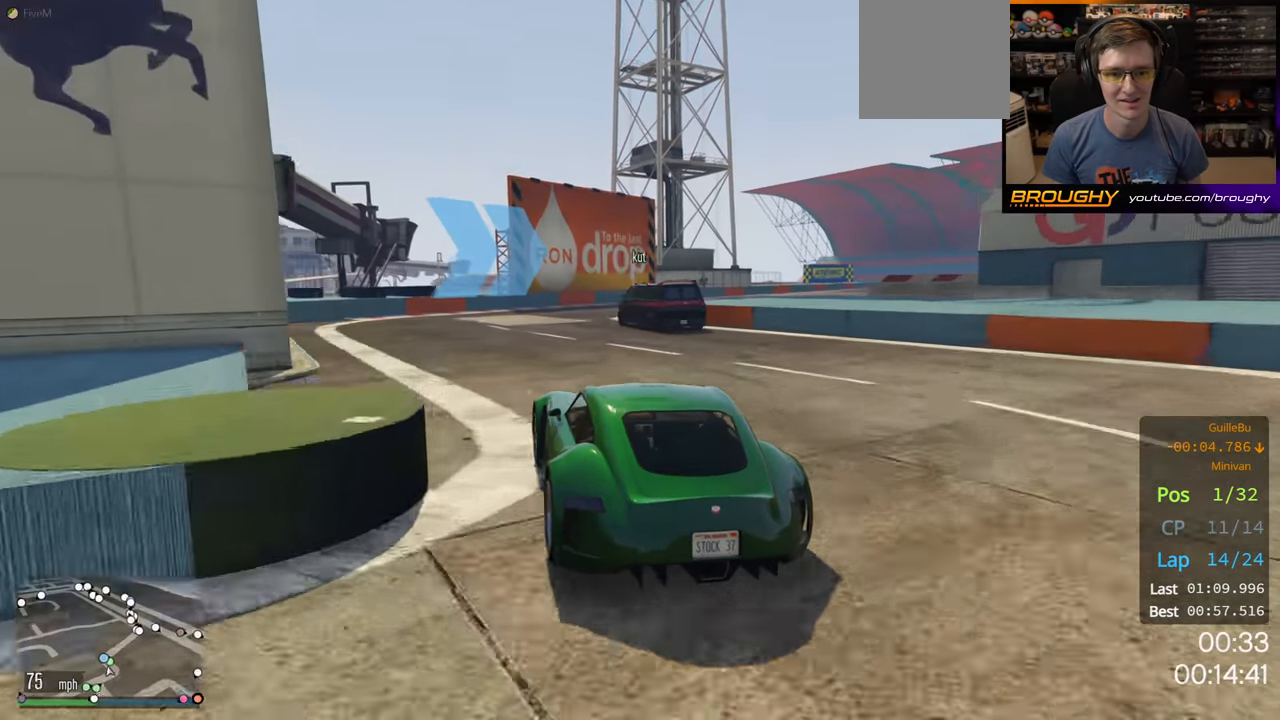
{"buttons": ["R2"], "left_stick": "right", "right_stick": "center", "events": [[150, "left_stick", "right"]]}
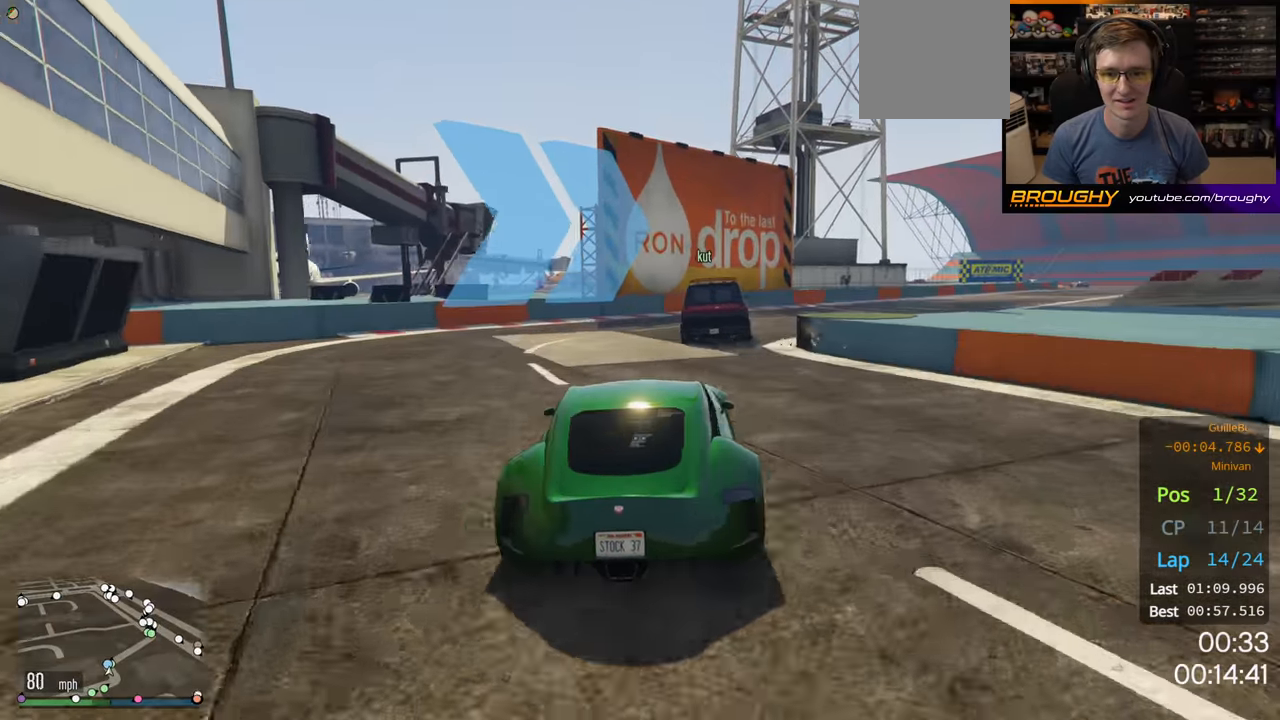
{"buttons": ["R2"], "left_stick": "right", "right_stick": "center", "events": [[317, "R2", "up"], [500, "R2", "down"]]}
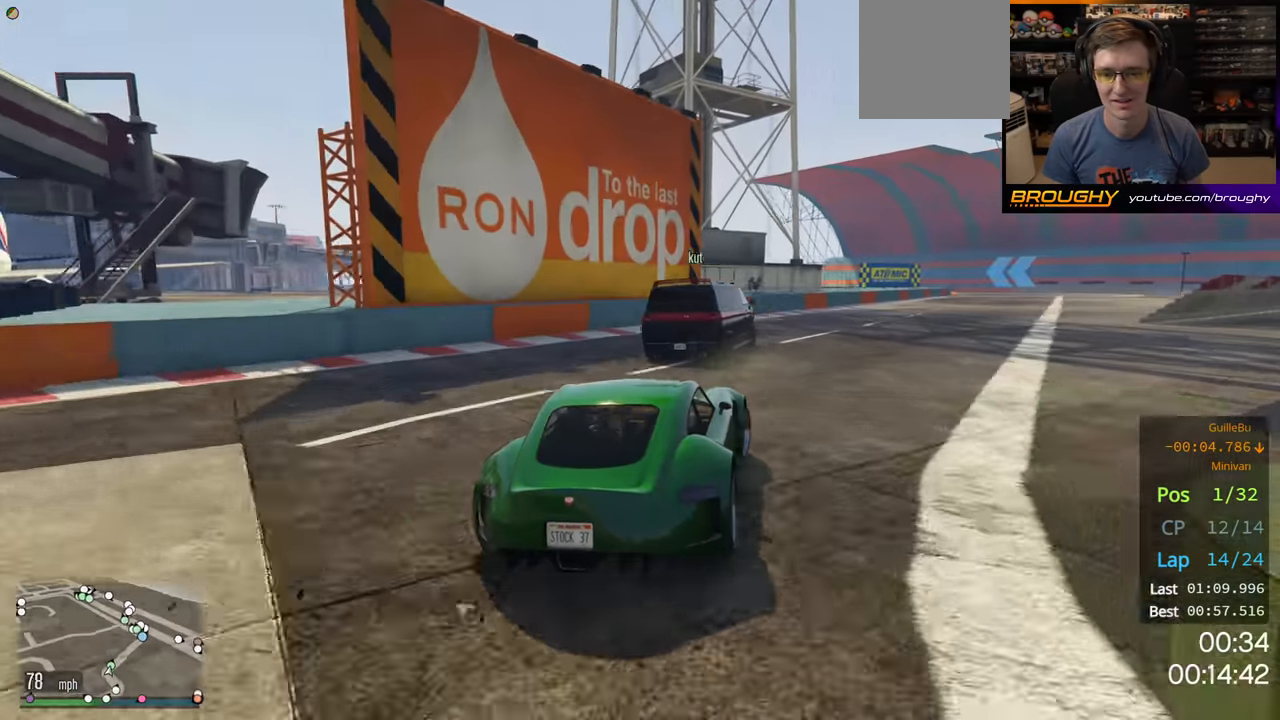
{"buttons": [], "left_stick": "right", "right_stick": "center", "events": [[233, "R2", "up"]]}
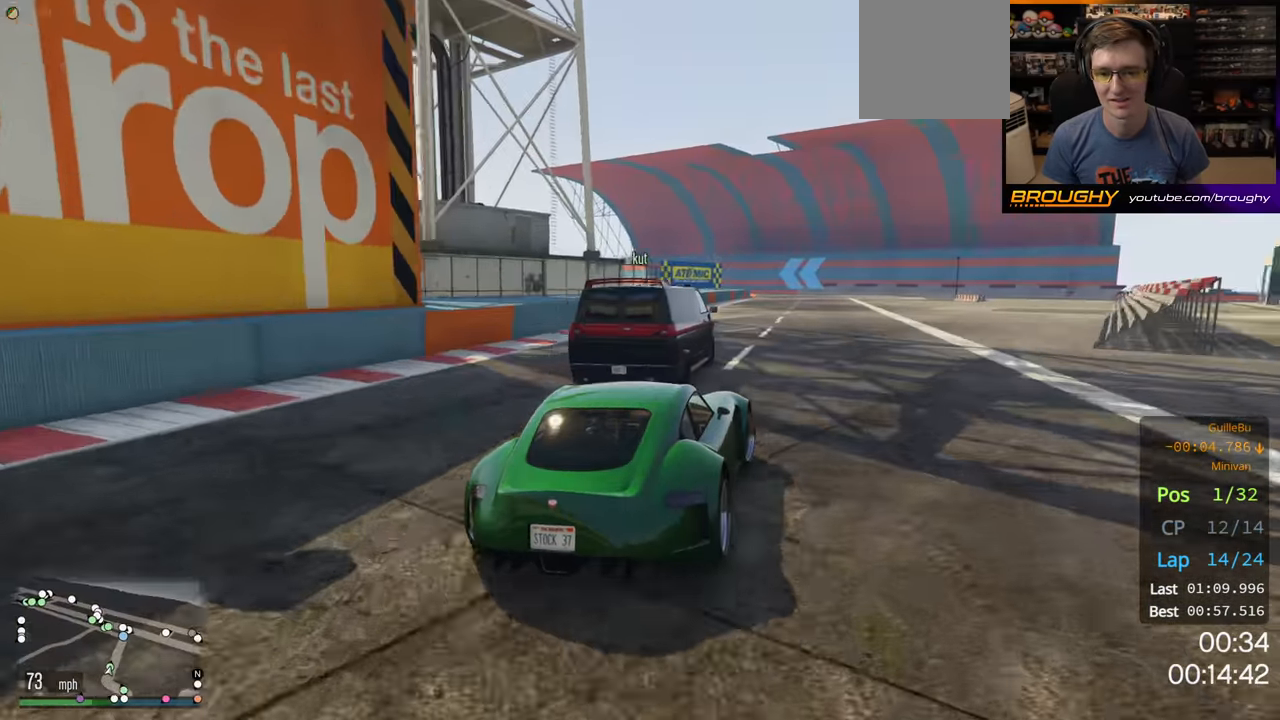
{"buttons": ["R2"], "left_stick": "up-left", "right_stick": "center", "events": [[17, "R2", "down"], [283, "left_stick", "center"], [450, "left_stick", "up-left"]]}
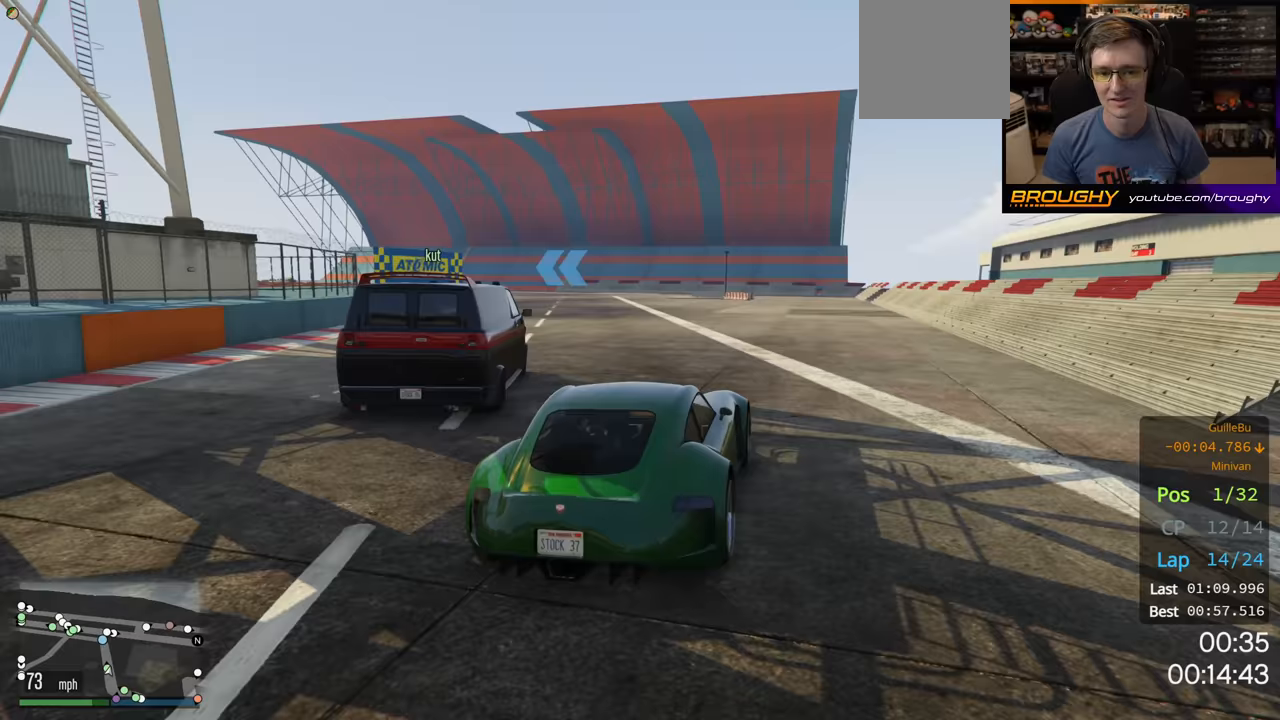
{"buttons": ["R2"], "left_stick": "up-left", "right_stick": "center", "events": [[67, "left_stick", "center"], [167, "left_stick", "up-left"], [350, "left_stick", "center"], [417, "left_stick", "up-left"]]}
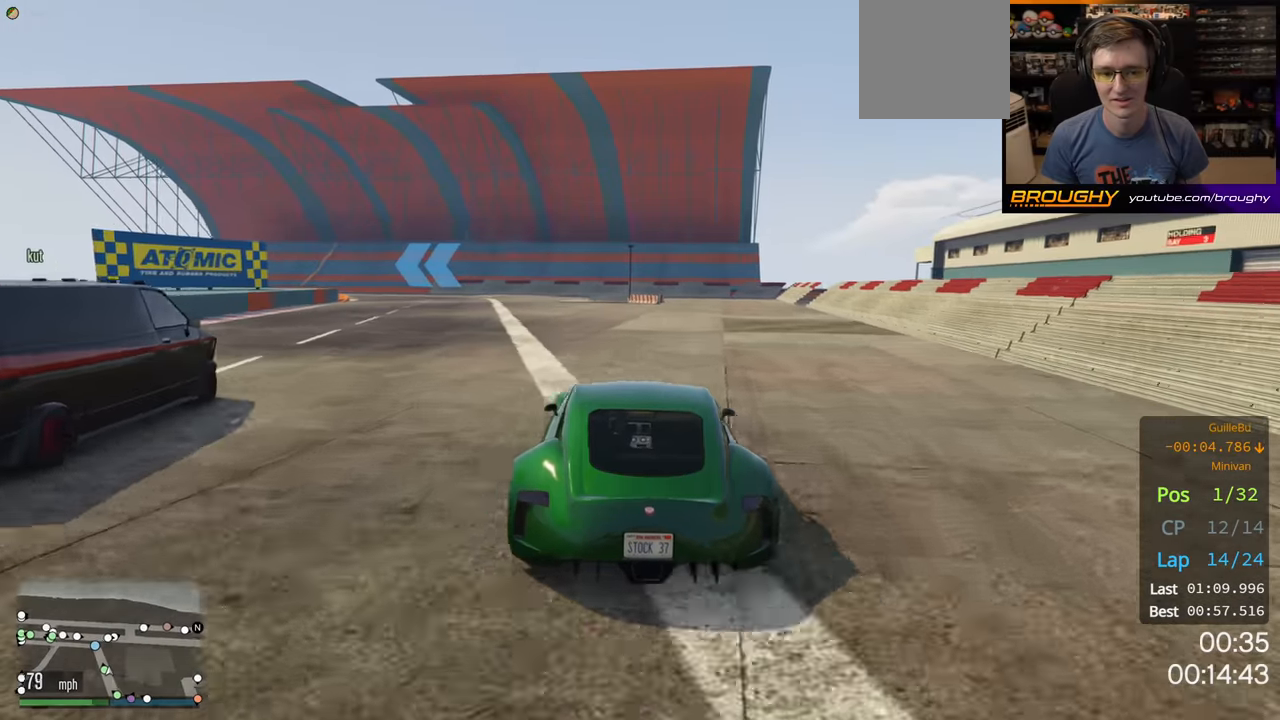
{"buttons": ["R2"], "left_stick": "up-left", "right_stick": "center", "events": []}
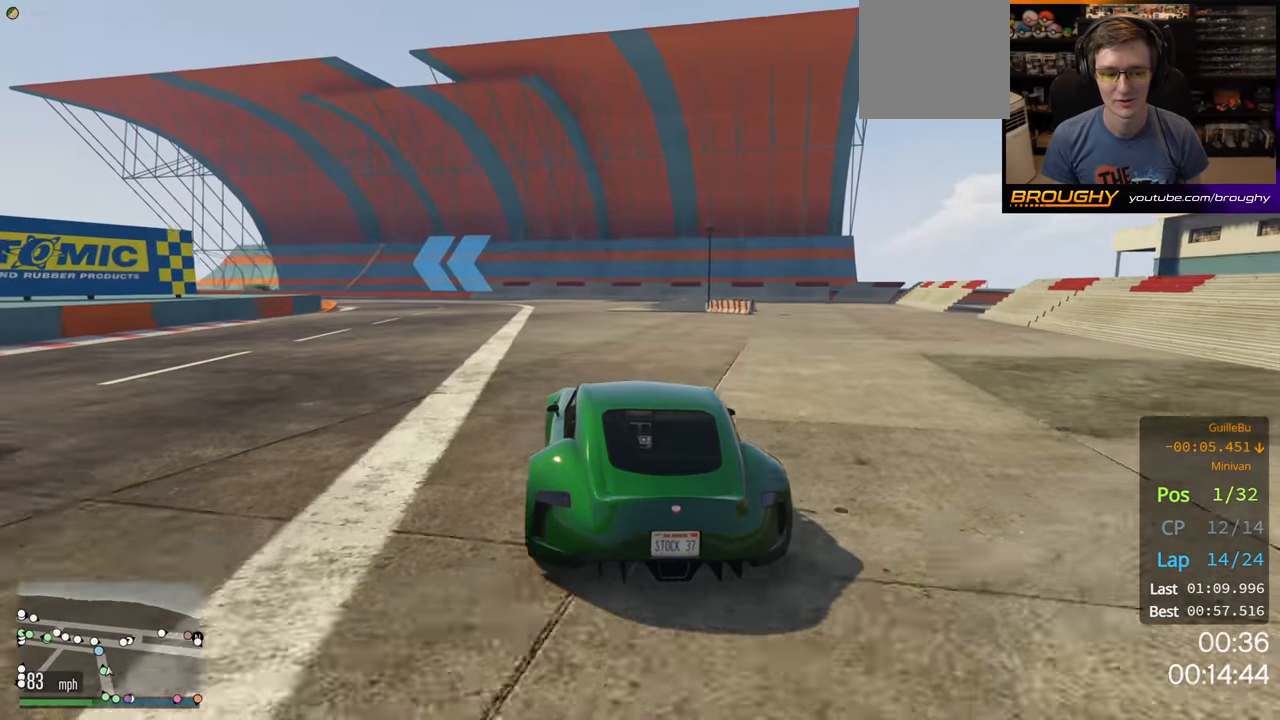
{"buttons": ["R2"], "left_stick": "up-left", "right_stick": "center", "events": [[350, "left_stick", "center"], [500, "left_stick", "up-left"]]}
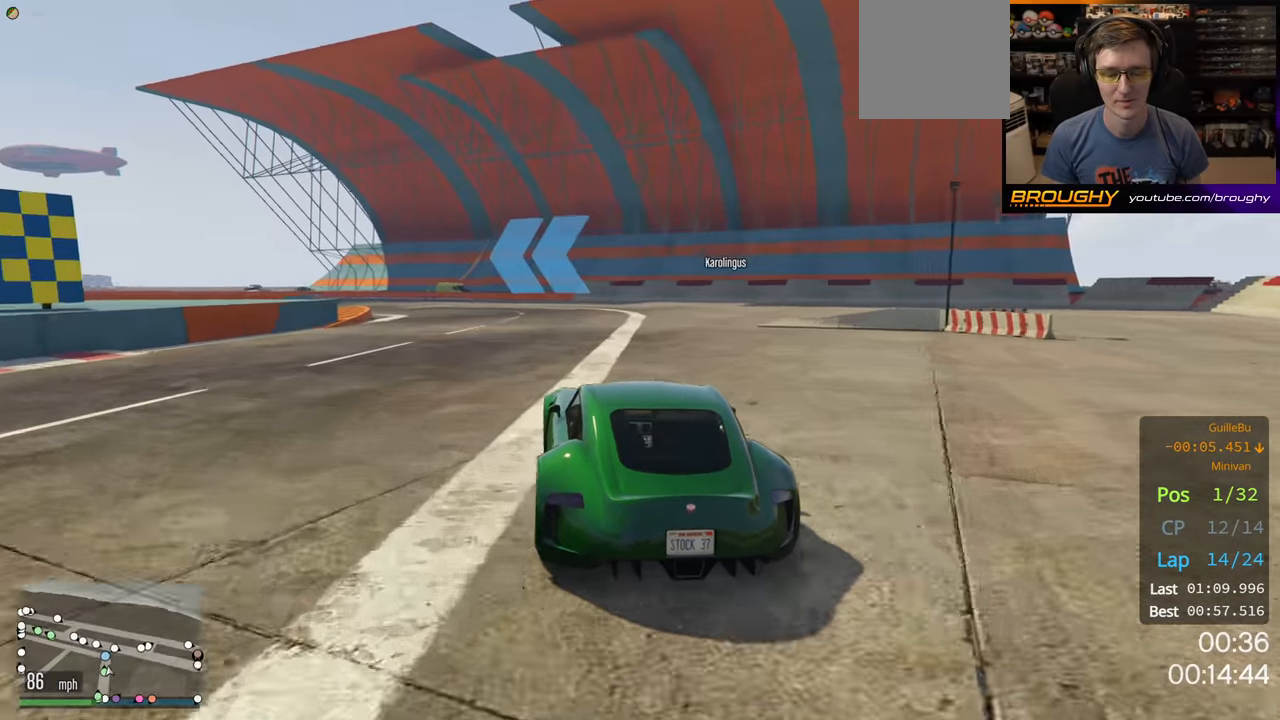
{"buttons": ["R2"], "left_stick": "up-left", "right_stick": "center", "events": [[150, "left_stick", "center"], [233, "left_stick", "up-left"], [383, "left_stick", "center"], [450, "left_stick", "up-left"]]}
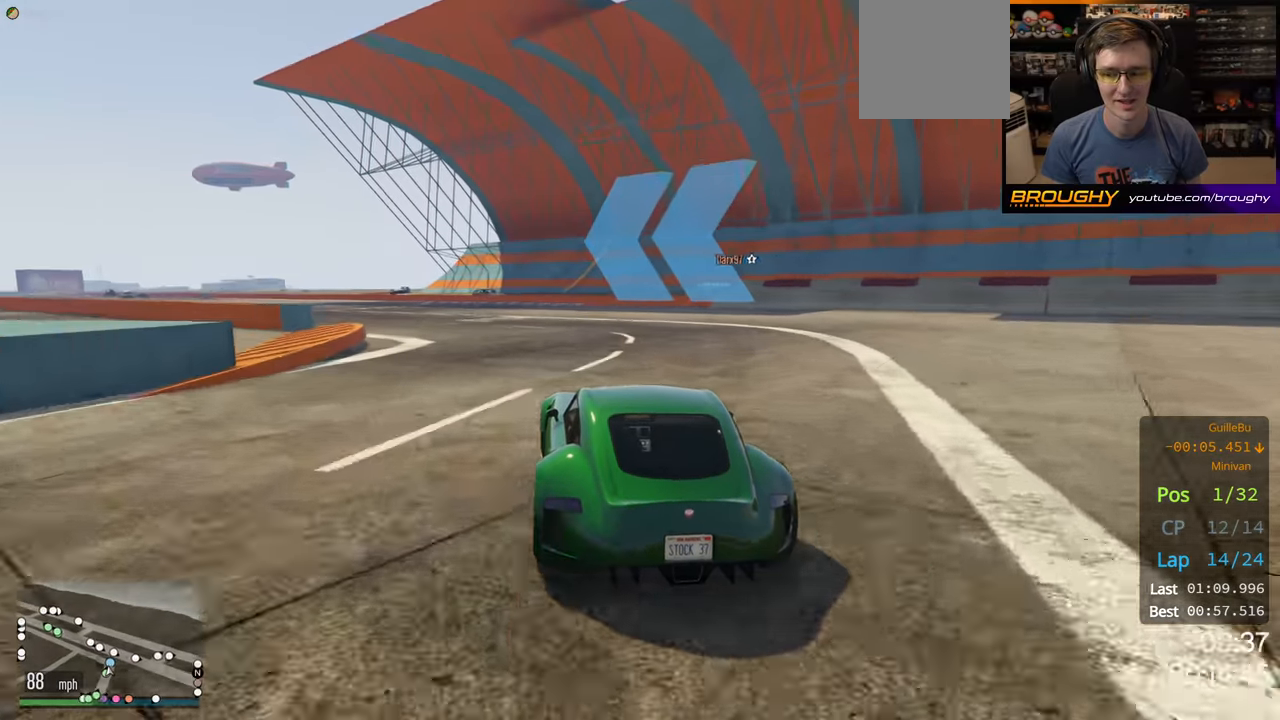
{"buttons": ["R2"], "left_stick": "left", "right_stick": "center", "events": [[367, "left_stick", "center"], [450, "left_stick", "left"]]}
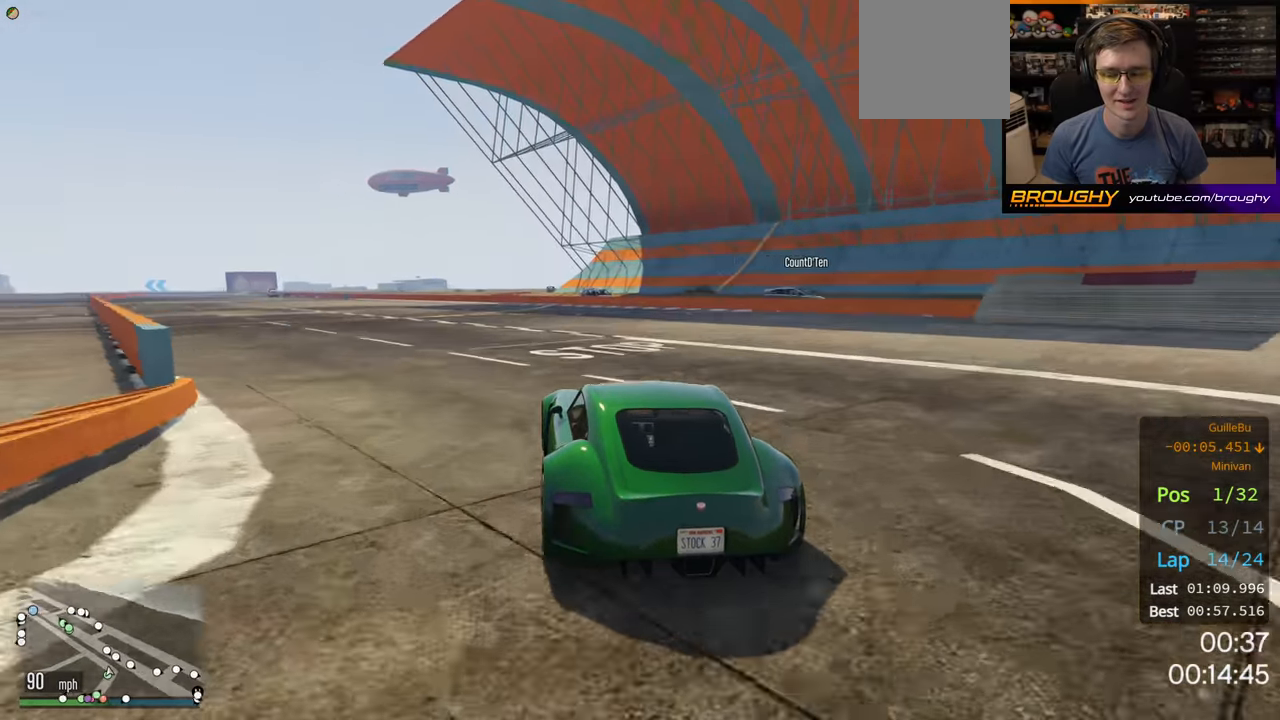
{"buttons": ["R2"], "left_stick": "center", "right_stick": "center", "events": [[133, "left_stick", "center"], [233, "left_stick", "up-left"], [400, "left_stick", "center"]]}
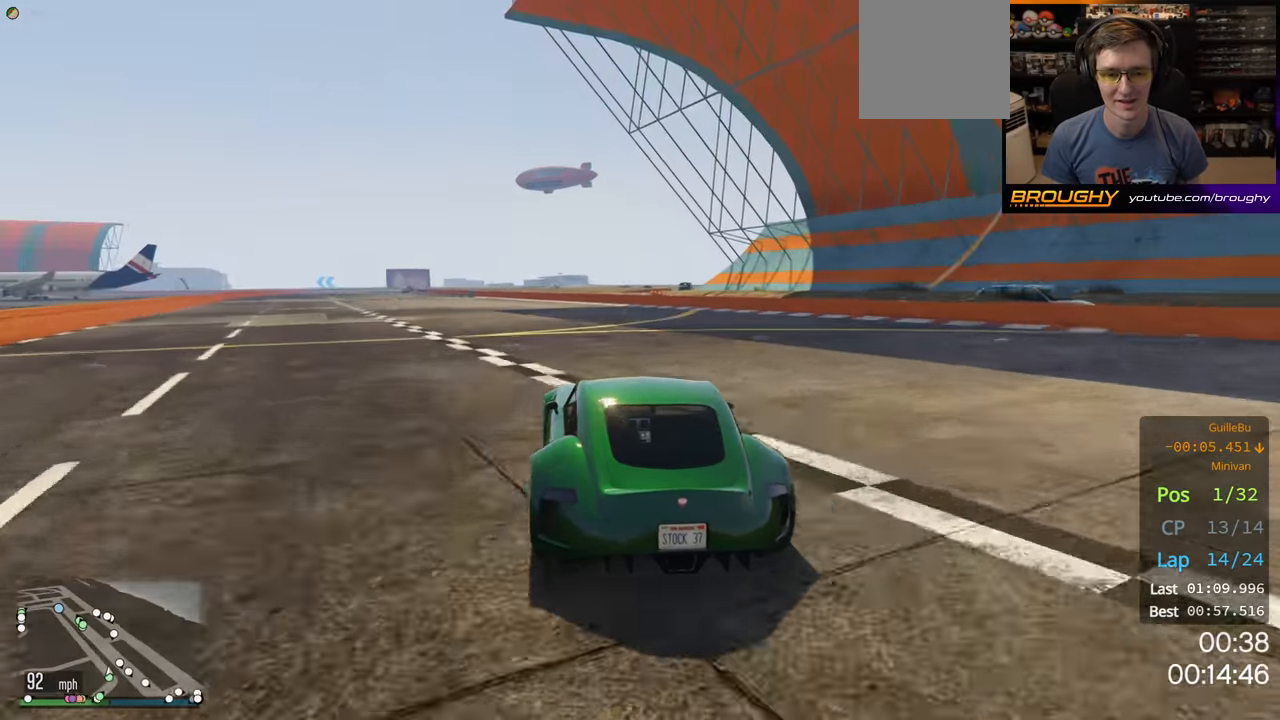
{"buttons": ["R2"], "left_stick": "center", "right_stick": "center", "events": [[50, "left_stick", "up-left"], [200, "left_stick", "center"], [300, "left_stick", "up-left"], [433, "left_stick", "center"]]}
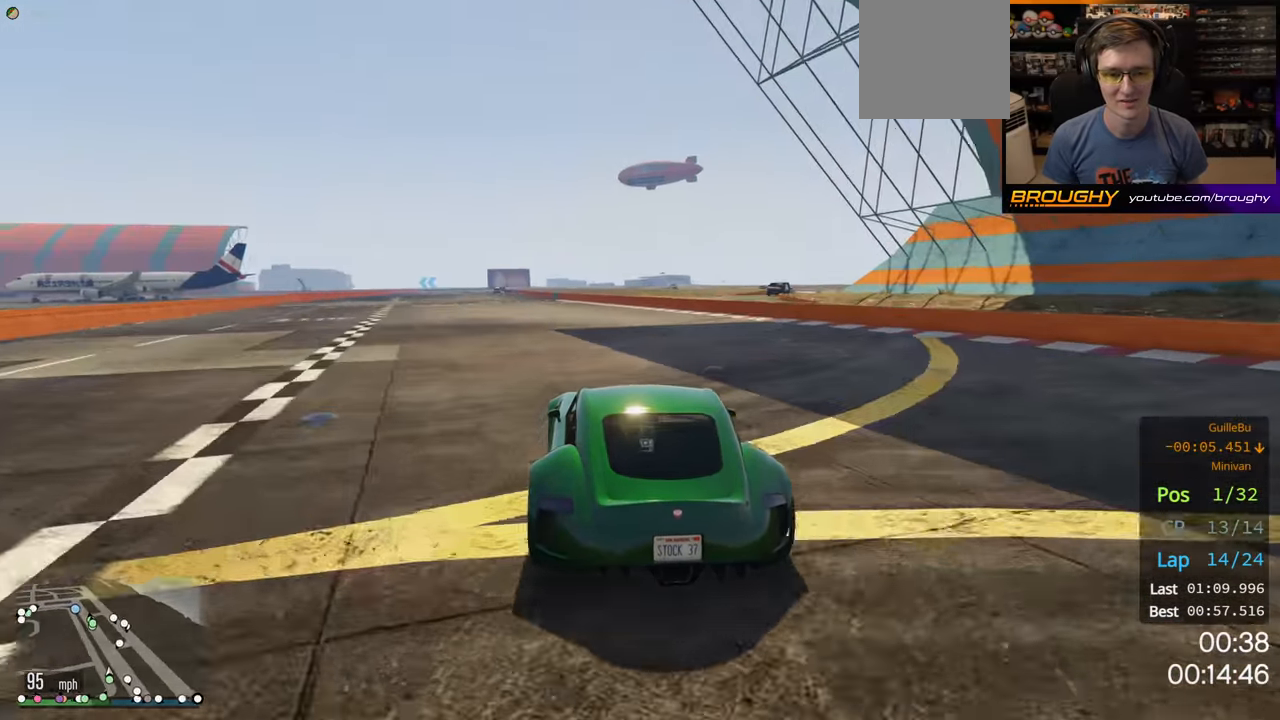
{"buttons": ["R2"], "left_stick": "up-left", "right_stick": "center", "events": [[433, "left_stick", "up-left"]]}